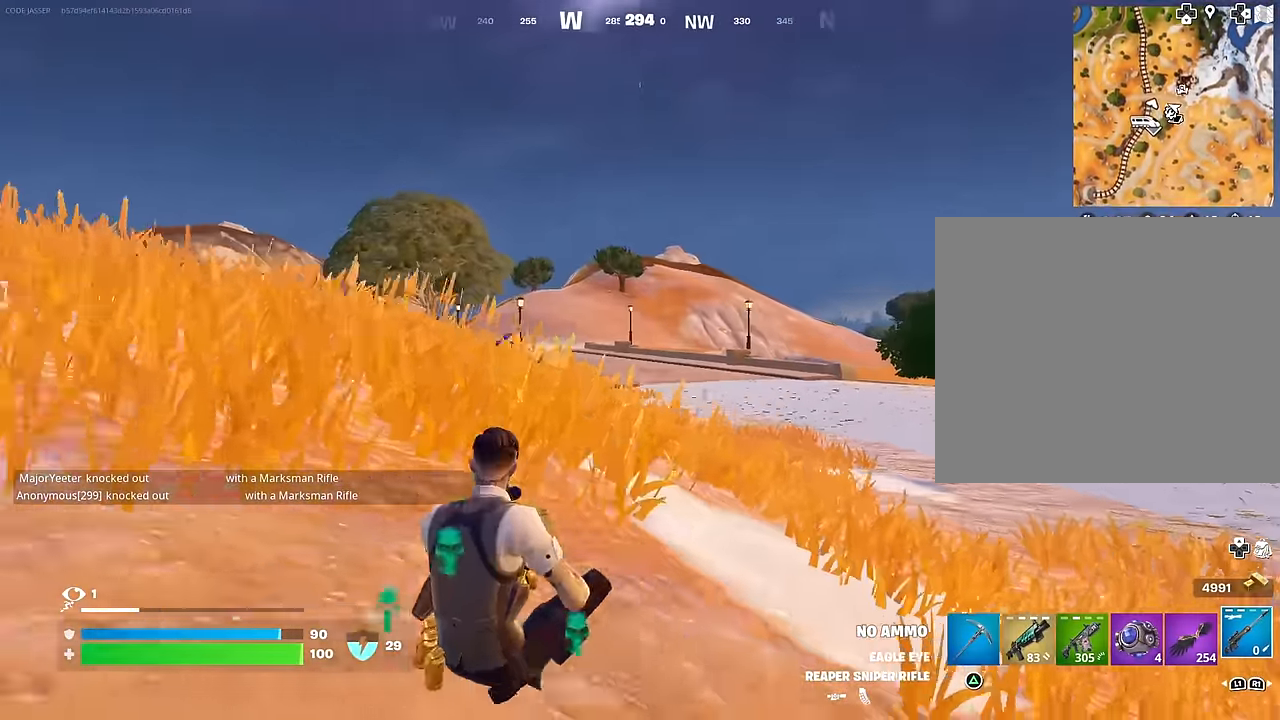
Gameplay with a controller (PlayStation layout); each line is a JSON object with the inputs held at the frame after it. "events" lists button and stick changes between this image and that frame as [ms after this image, input, new state], when the widget could be followed in between.
{"buttons": [], "left_stick": "down-right", "right_stick": "center", "events": [[83, "L3", "down"], [183, "L3", "up"], [183, "right_stick", "left"], [217, "left_stick", "up-right"], [267, "right_stick", "center"], [317, "left_stick", "right"], [417, "left_stick", "down-right"]]}
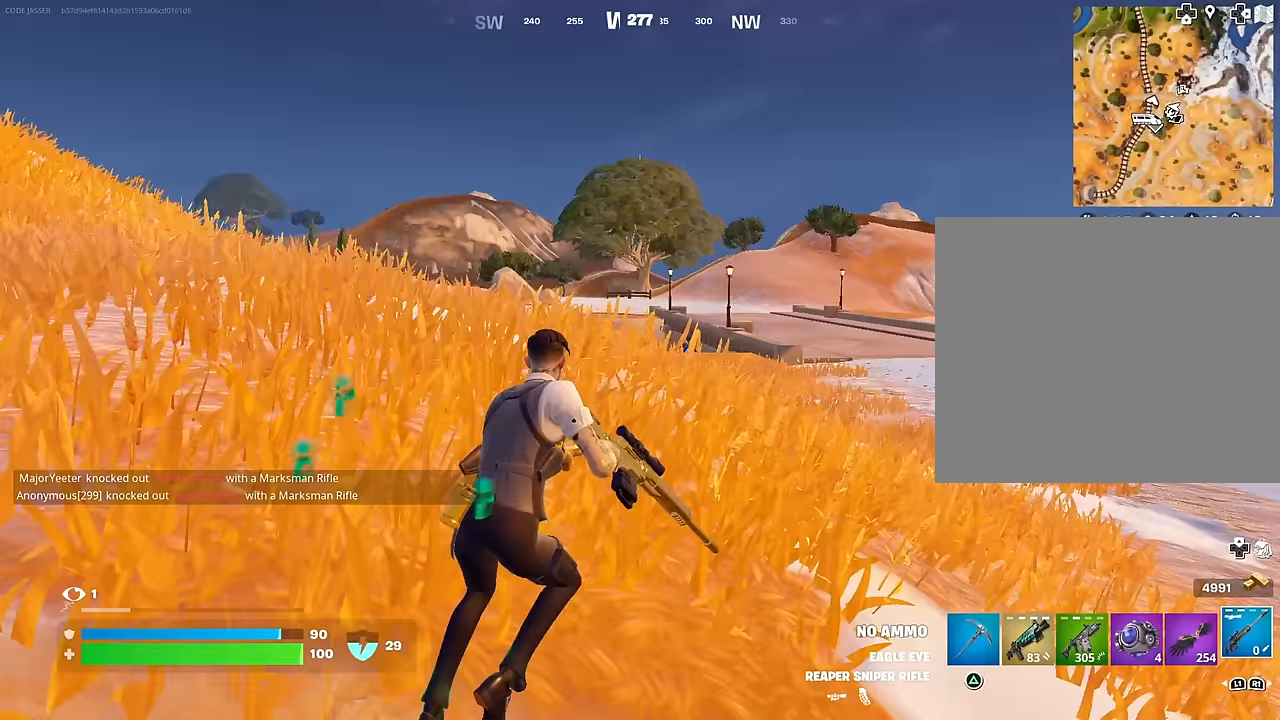
{"buttons": [], "left_stick": "up-right", "right_stick": "left", "events": [[17, "R1", "down"], [100, "R1", "up"], [100, "left_stick", "left"], [100, "right_stick", "left"], [167, "R1", "down"], [200, "left_stick", "up-left"], [267, "R1", "up"], [267, "right_stick", "right"], [350, "L3", "down"], [350, "right_stick", "left"], [400, "L3", "up"], [417, "left_stick", "up-right"]]}
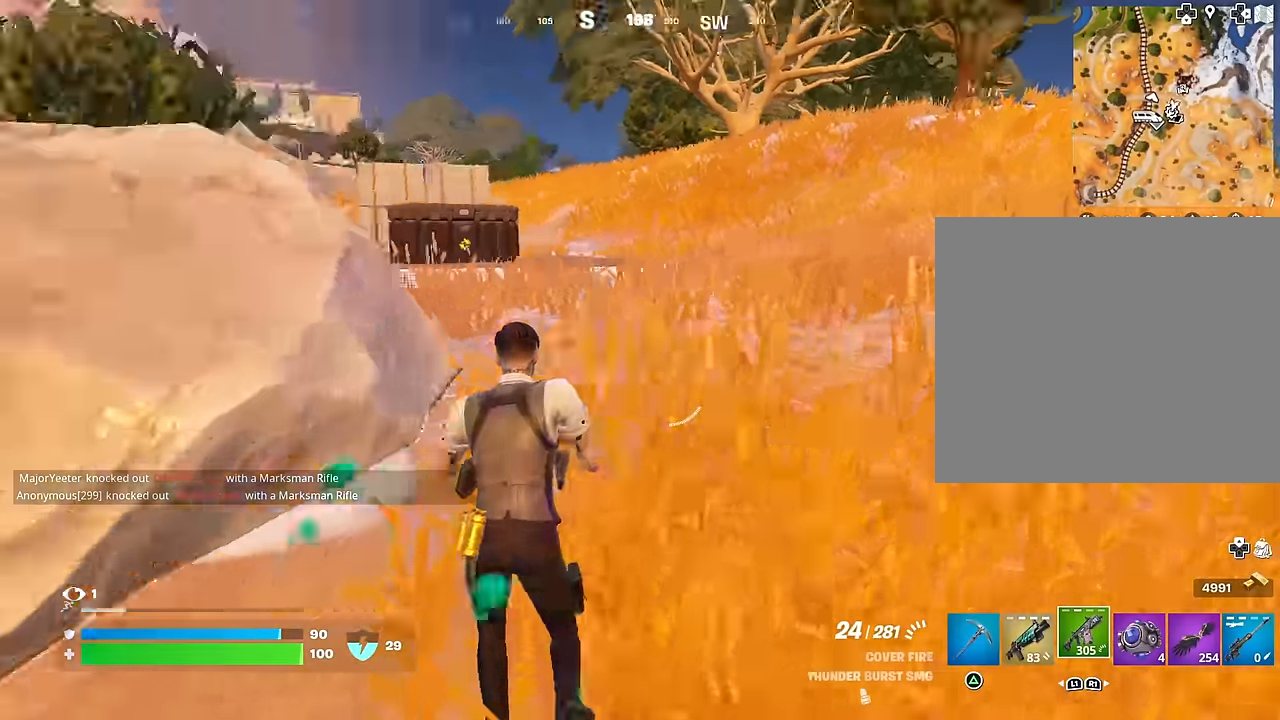
{"buttons": [], "left_stick": "up-left", "right_stick": "center", "events": [[117, "left_stick", "up"], [133, "right_stick", "center"], [183, "CROSS", "down"], [250, "CROSS", "up"], [300, "left_stick", "up-left"], [333, "right_stick", "up"], [467, "right_stick", "center"]]}
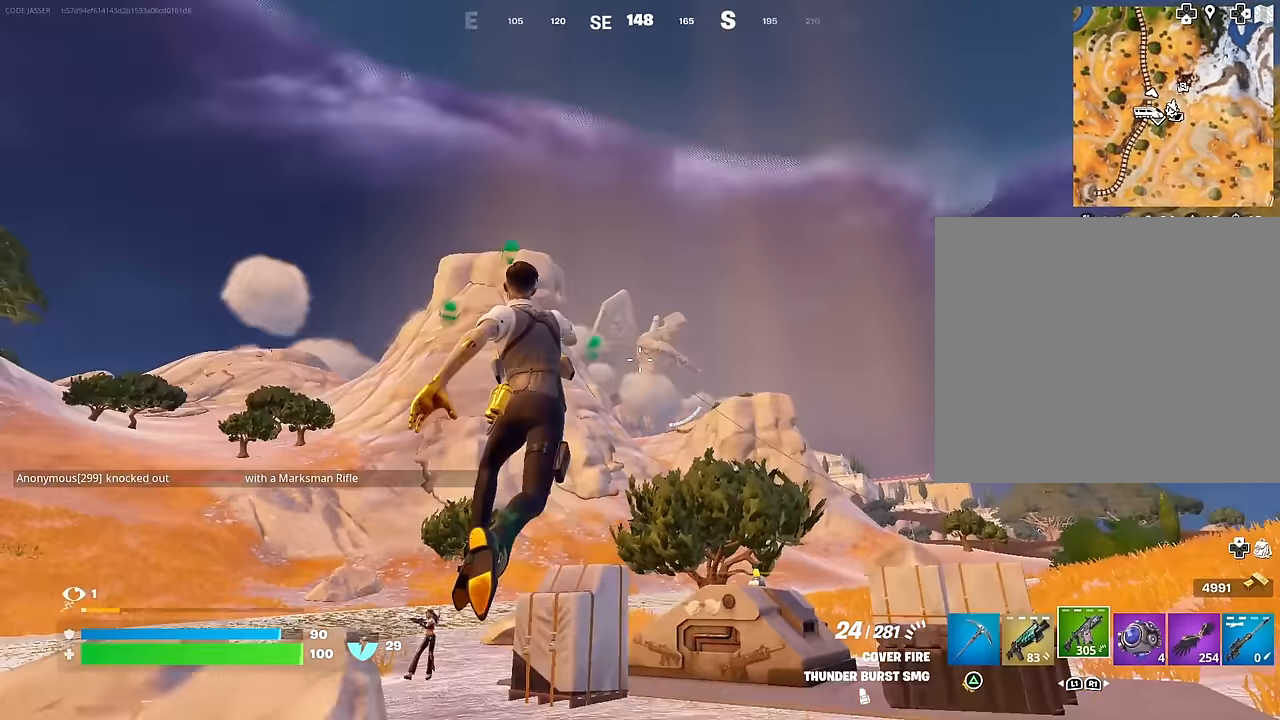
{"buttons": ["L1"], "left_stick": "center", "right_stick": "right", "events": [[83, "CROSS", "down"], [150, "CROSS", "up"], [150, "right_stick", "down-left"], [283, "left_stick", "center"], [300, "right_stick", "center"], [383, "right_stick", "right"], [450, "L1", "down"]]}
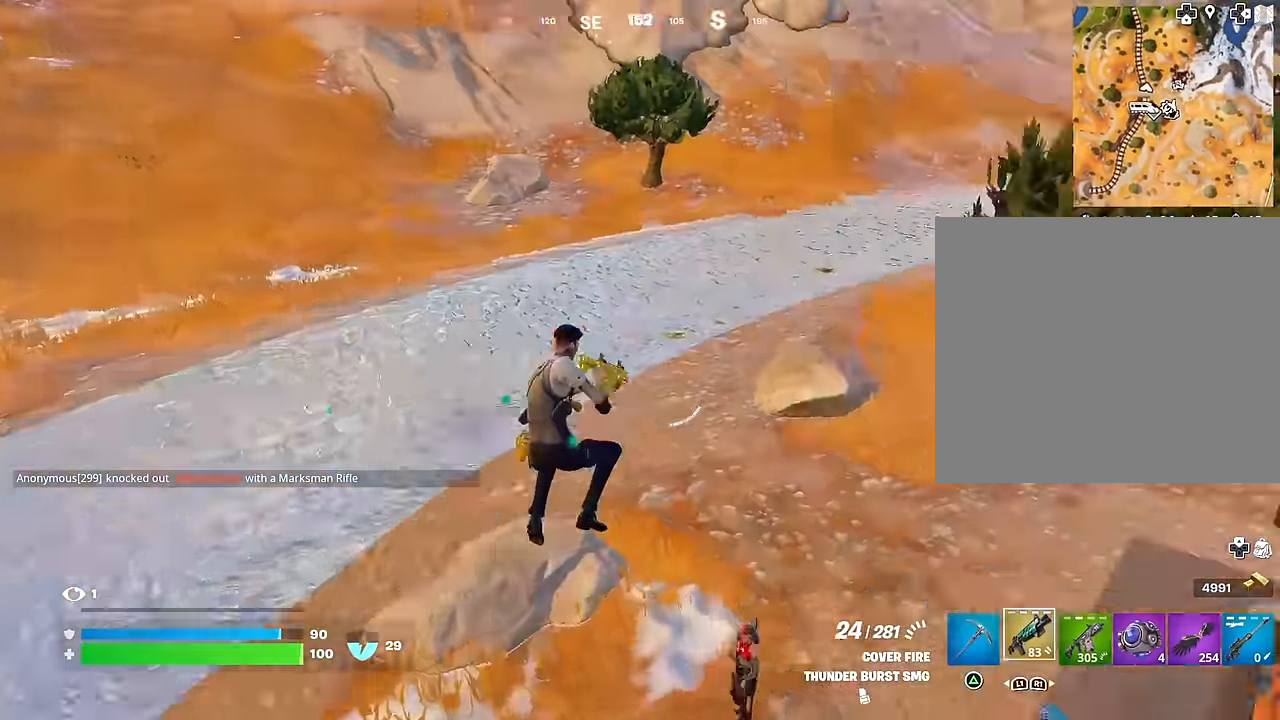
{"buttons": ["L2"], "left_stick": "up", "right_stick": "center", "events": [[50, "L1", "up"], [367, "left_stick", "up"], [383, "right_stick", "up"], [433, "right_stick", "center"], [483, "L2", "down"]]}
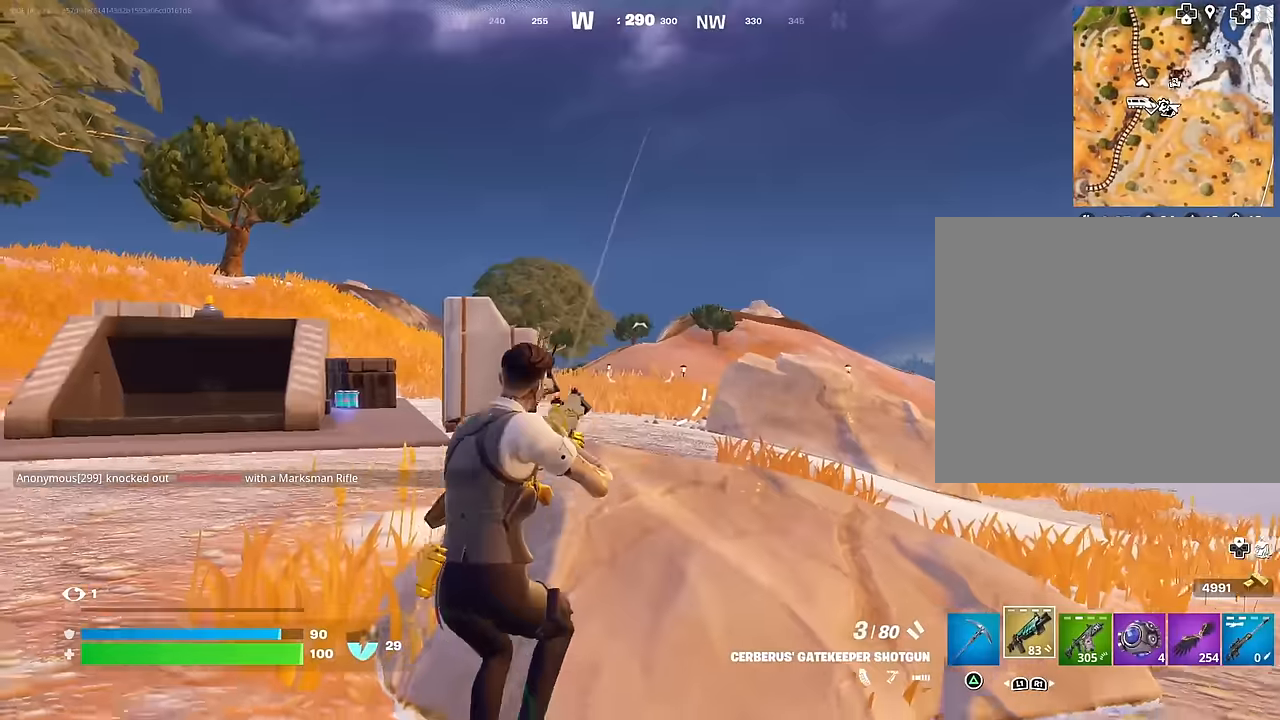
{"buttons": ["R1"], "left_stick": "up-left", "right_stick": "down-left", "events": [[50, "left_stick", "up-left"], [83, "right_stick", "down-left"], [167, "right_stick", "left"], [333, "R2", "down"], [333, "right_stick", "up"], [367, "L2", "up"], [417, "R2", "up"], [417, "right_stick", "down-left"], [500, "R1", "down"]]}
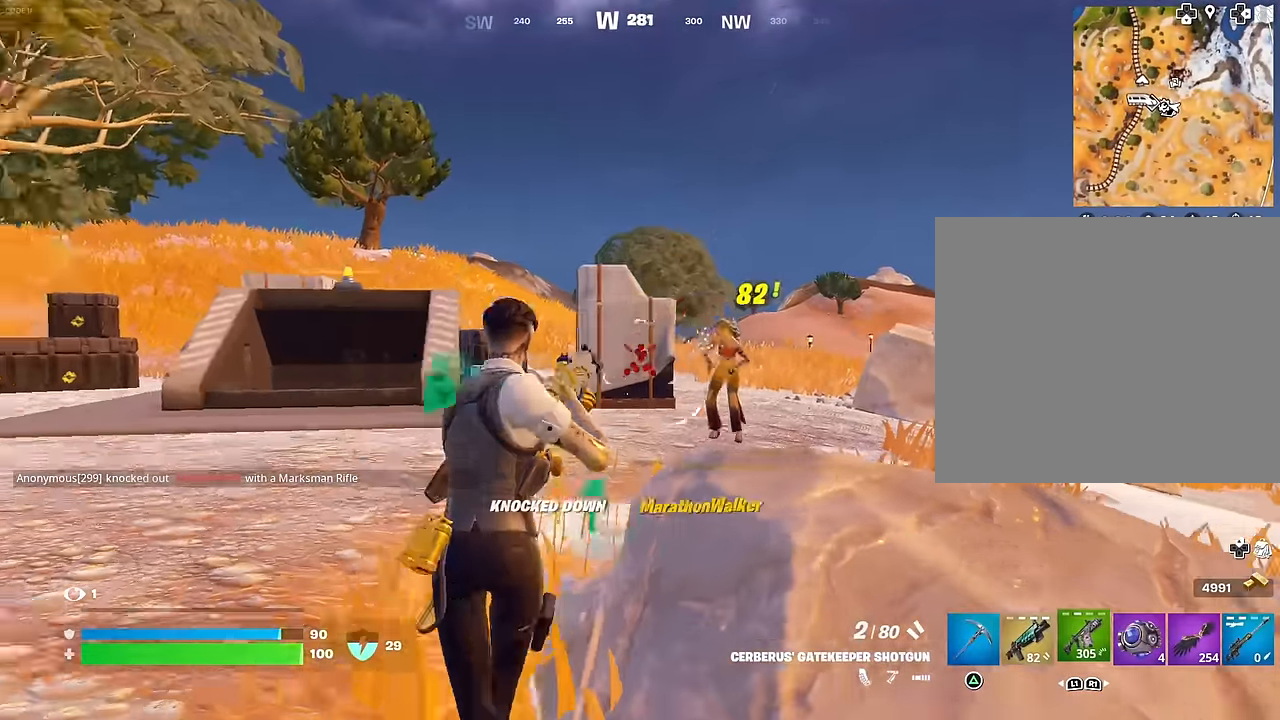
{"buttons": [], "left_stick": "up", "right_stick": "left", "events": [[50, "right_stick", "right"], [100, "R1", "up"], [167, "right_stick", "center"], [283, "right_stick", "right"], [317, "R2", "down"], [383, "L3", "down"], [400, "R2", "up"], [400, "left_stick", "up"], [417, "right_stick", "left"], [467, "L3", "up"]]}
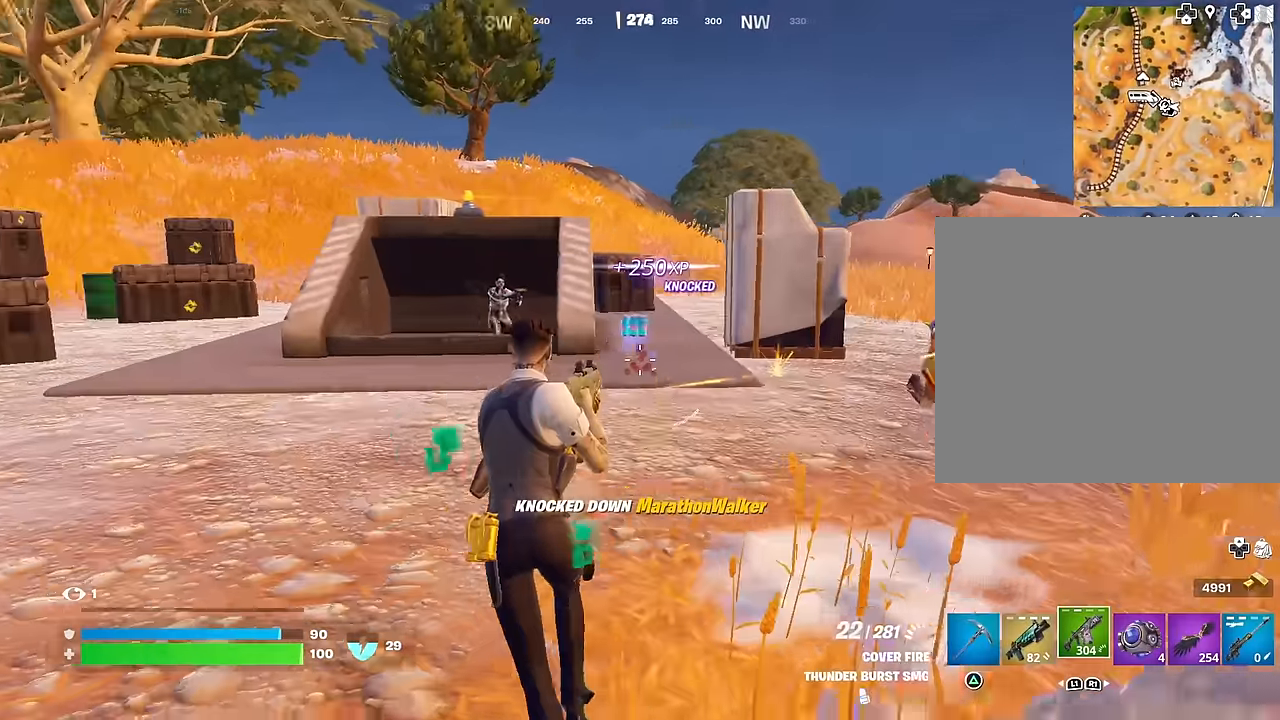
{"buttons": ["L2"], "left_stick": "up-left", "right_stick": "up-right", "events": [[17, "L1", "down"], [50, "right_stick", "center"], [67, "left_stick", "up-right"], [100, "L1", "up"], [100, "right_stick", "left"], [283, "left_stick", "up-left"], [350, "right_stick", "up-right"], [433, "L2", "down"]]}
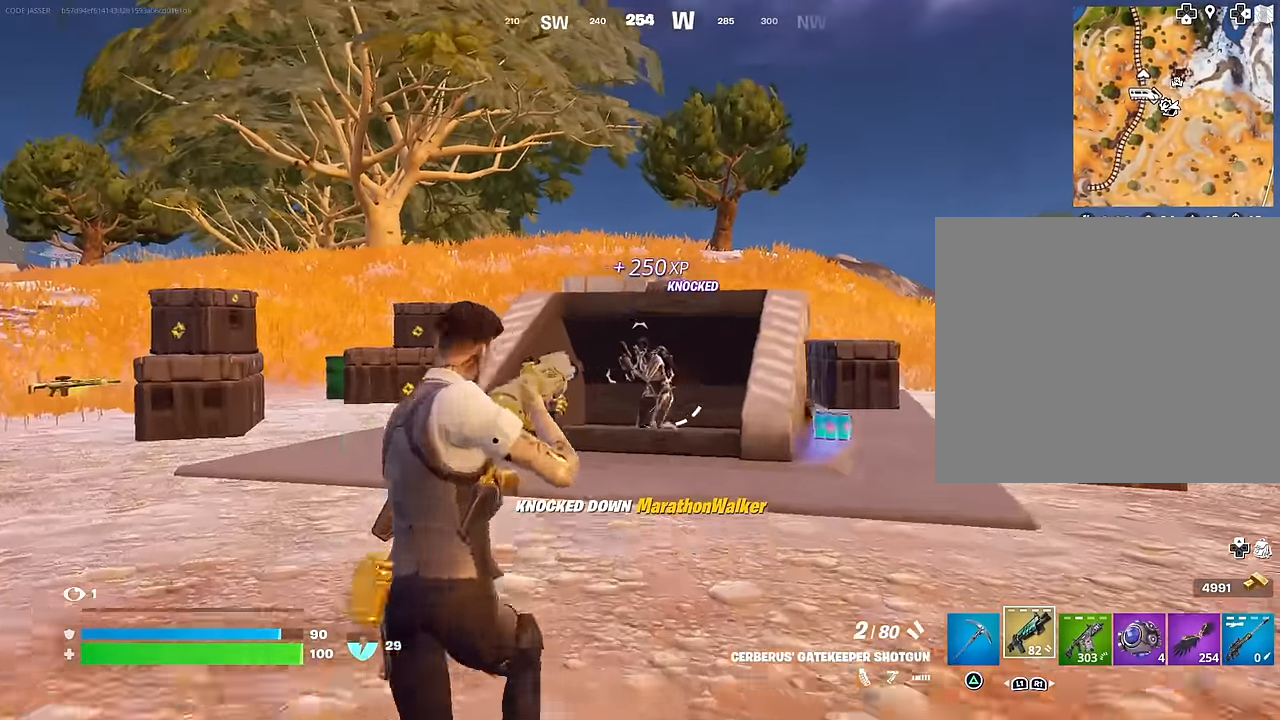
{"buttons": ["R1"], "left_stick": "up-left", "right_stick": "down", "events": [[67, "right_stick", "left"], [167, "right_stick", "right"], [267, "L2", "up"], [283, "R2", "down"], [317, "CROSS", "down"], [317, "right_stick", "center"], [367, "CROSS", "up"], [367, "R2", "up"], [383, "right_stick", "down-left"], [450, "right_stick", "down"], [483, "R1", "down"]]}
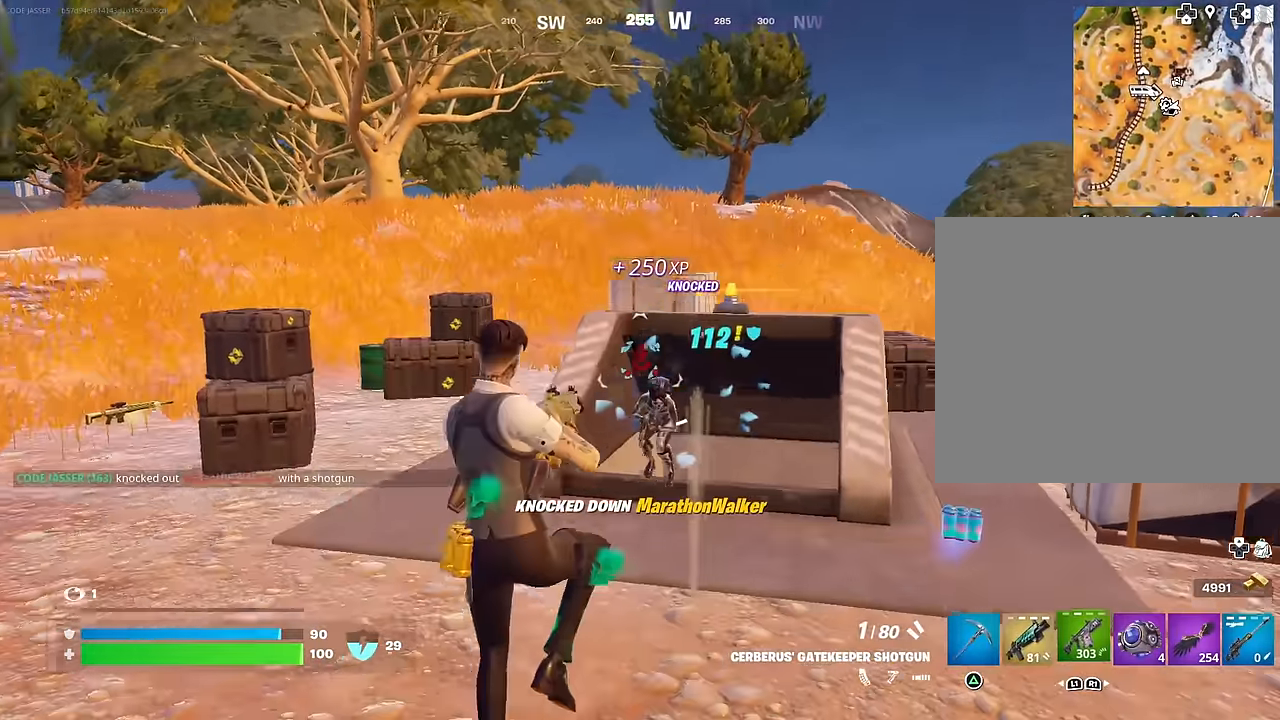
{"buttons": ["R2"], "left_stick": "up-left", "right_stick": "center", "events": [[33, "R1", "up"], [167, "right_stick", "center"], [300, "R2", "down"], [300, "right_stick", "right"], [400, "right_stick", "center"]]}
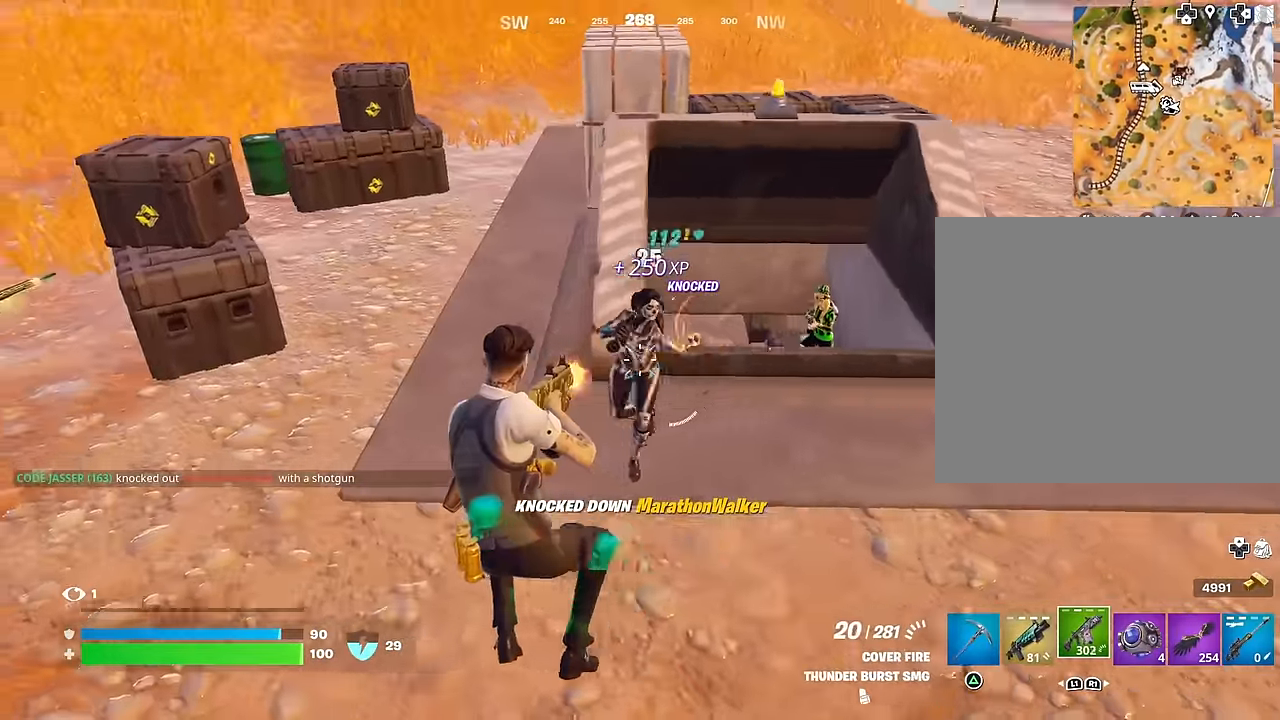
{"buttons": [], "left_stick": "up-left", "right_stick": "left", "events": [[50, "right_stick", "up-right"], [167, "right_stick", "up"], [283, "right_stick", "left"], [333, "L3", "down"], [400, "R2", "up"], [433, "L3", "up"]]}
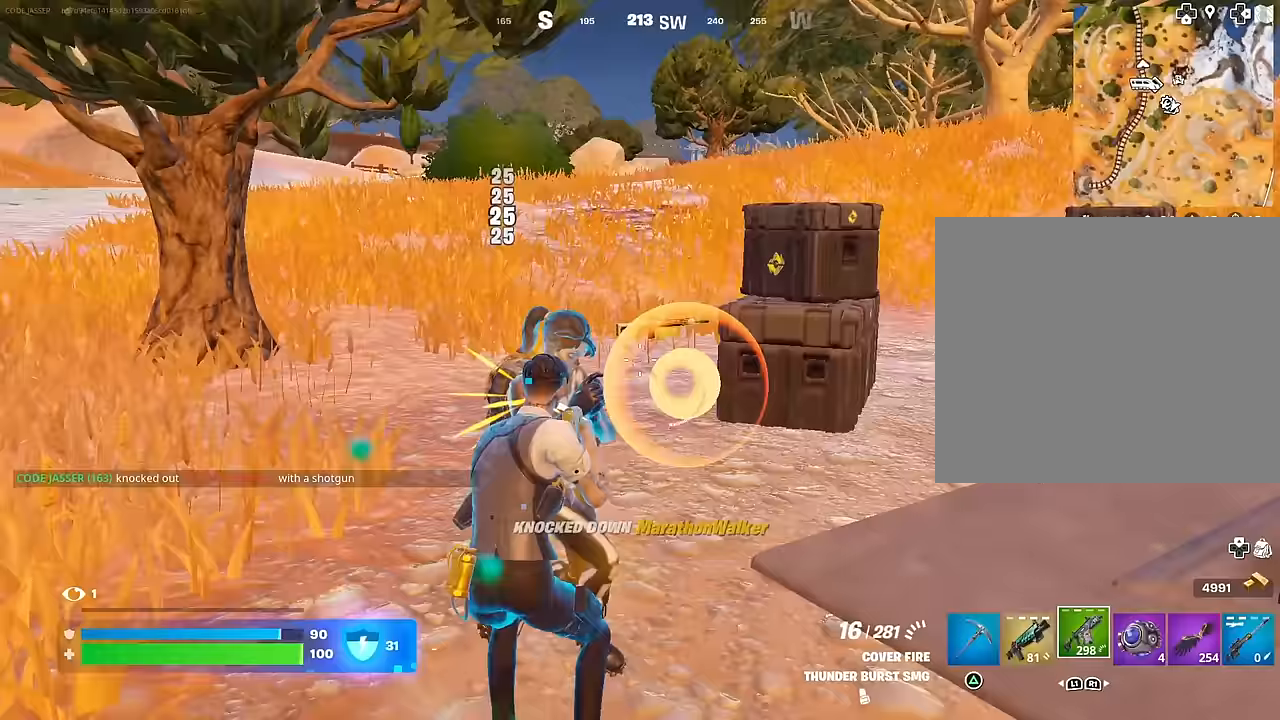
{"buttons": [], "left_stick": "down-left", "right_stick": "right", "events": [[83, "L1", "down"], [117, "right_stick", "down"], [133, "L1", "up"], [183, "right_stick", "right"], [233, "CROSS", "down"], [300, "CROSS", "up"], [483, "left_stick", "down-left"]]}
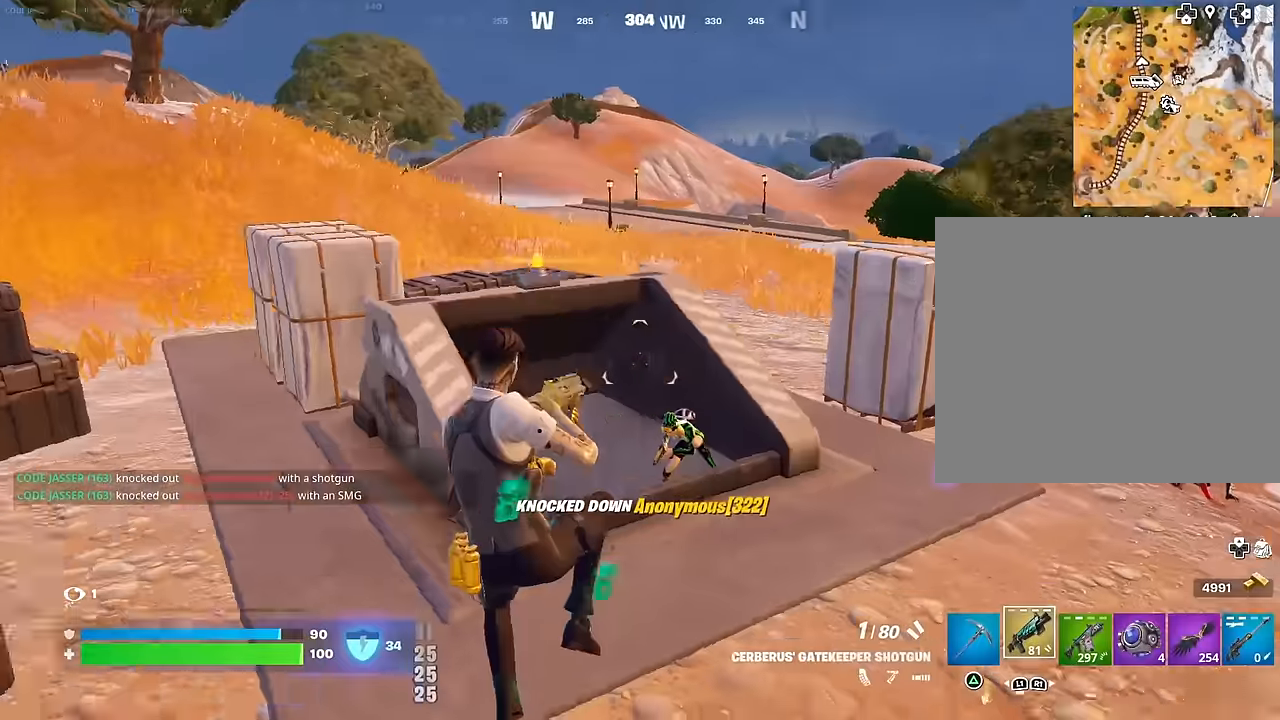
{"buttons": ["R1", "R3"], "left_stick": "down-left", "right_stick": "down", "events": [[33, "right_stick", "center"], [250, "right_stick", "right"], [317, "R2", "down"], [317, "right_stick", "up"], [367, "R2", "up"], [417, "R3", "down"], [417, "right_stick", "down"], [433, "R1", "down"]]}
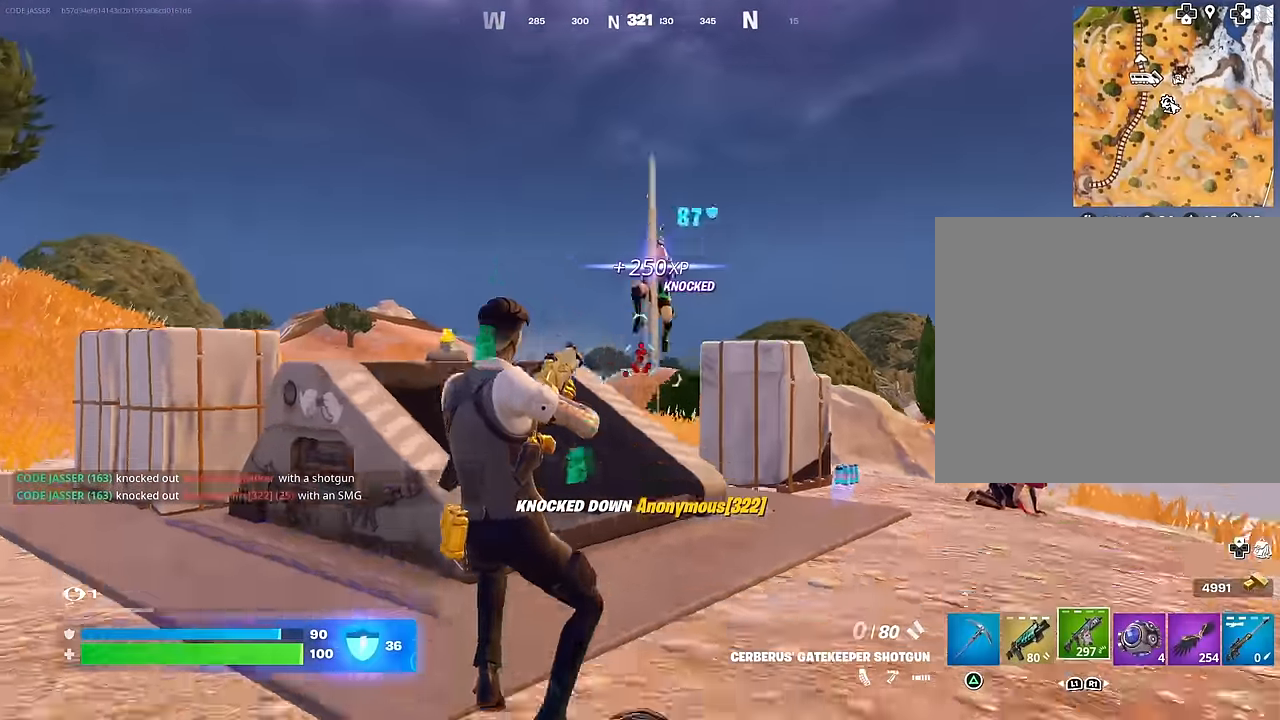
{"buttons": ["L2", "R2", "R3"], "left_stick": "down", "right_stick": "down", "events": [[17, "R1", "up"], [17, "R3", "up"], [17, "right_stick", "center"], [200, "left_stick", "down-right"], [233, "right_stick", "up"], [300, "L2", "down"], [333, "R2", "down"], [350, "right_stick", "down"], [450, "R3", "down"], [467, "left_stick", "down"]]}
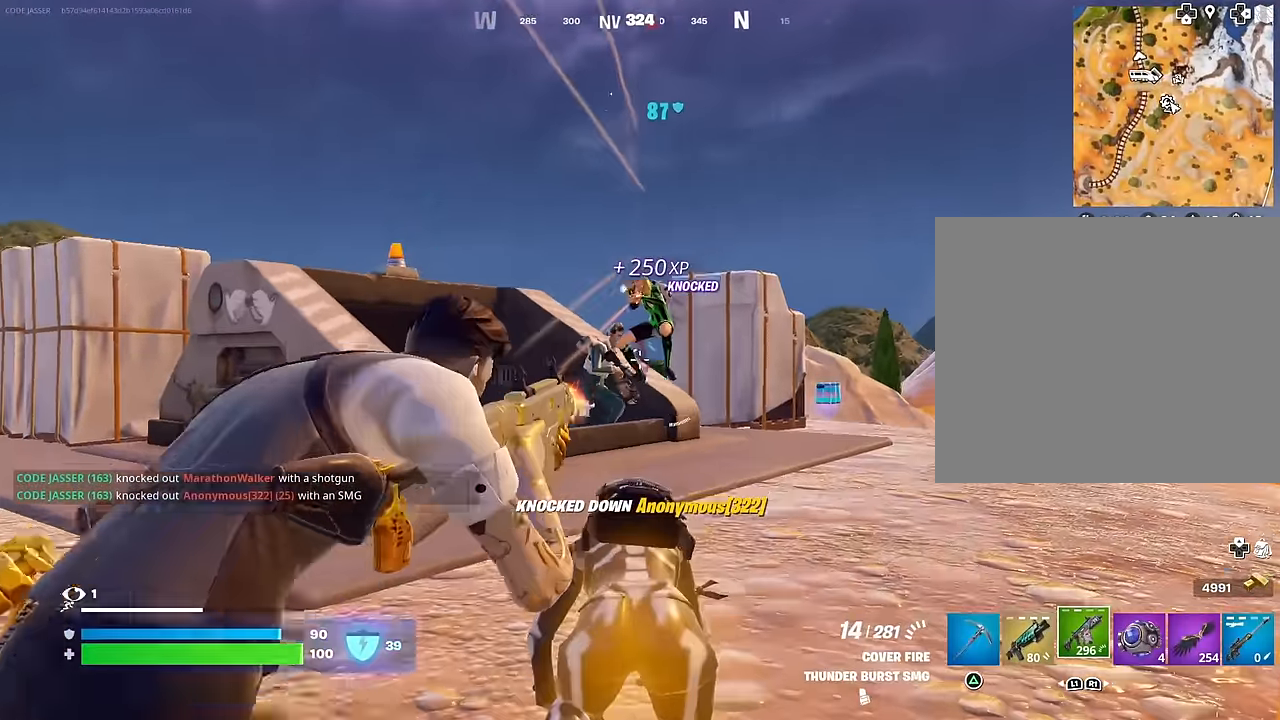
{"buttons": ["R2"], "left_stick": "down-left", "right_stick": "right", "events": [[33, "R3", "up"], [100, "L2", "up"], [150, "right_stick", "up-left"], [167, "L2", "down"], [200, "left_stick", "left"], [217, "right_stick", "up-right"], [267, "right_stick", "down-right"], [433, "L2", "up"], [433, "right_stick", "right"], [467, "left_stick", "down-left"]]}
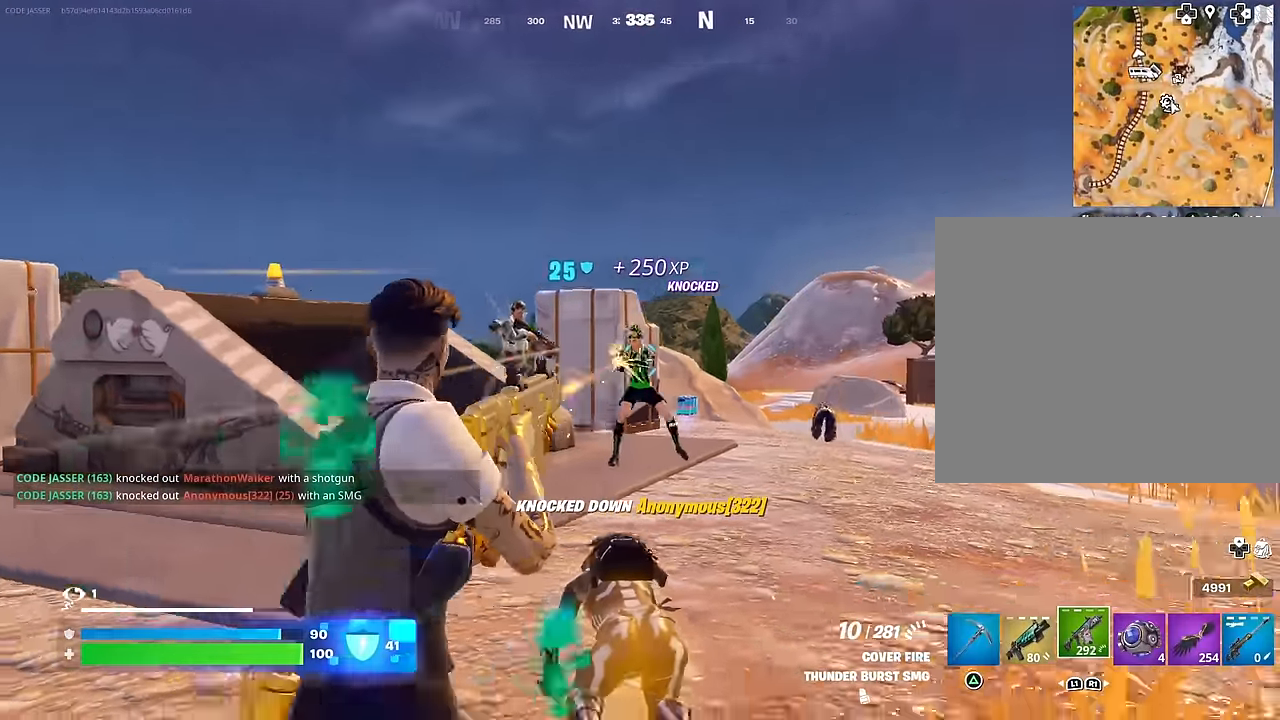
{"buttons": ["L3"], "left_stick": "up-left", "right_stick": "down-left", "events": [[50, "left_stick", "down"], [67, "L2", "down"], [67, "right_stick", "center"], [217, "right_stick", "left"], [333, "L2", "up"], [367, "left_stick", "left"], [400, "CROSS", "down"], [433, "CROSS", "up"], [433, "L1", "down"], [433, "R2", "up"], [433, "left_stick", "up-left"], [433, "right_stick", "down-left"], [483, "L1", "up"], [483, "L3", "down"]]}
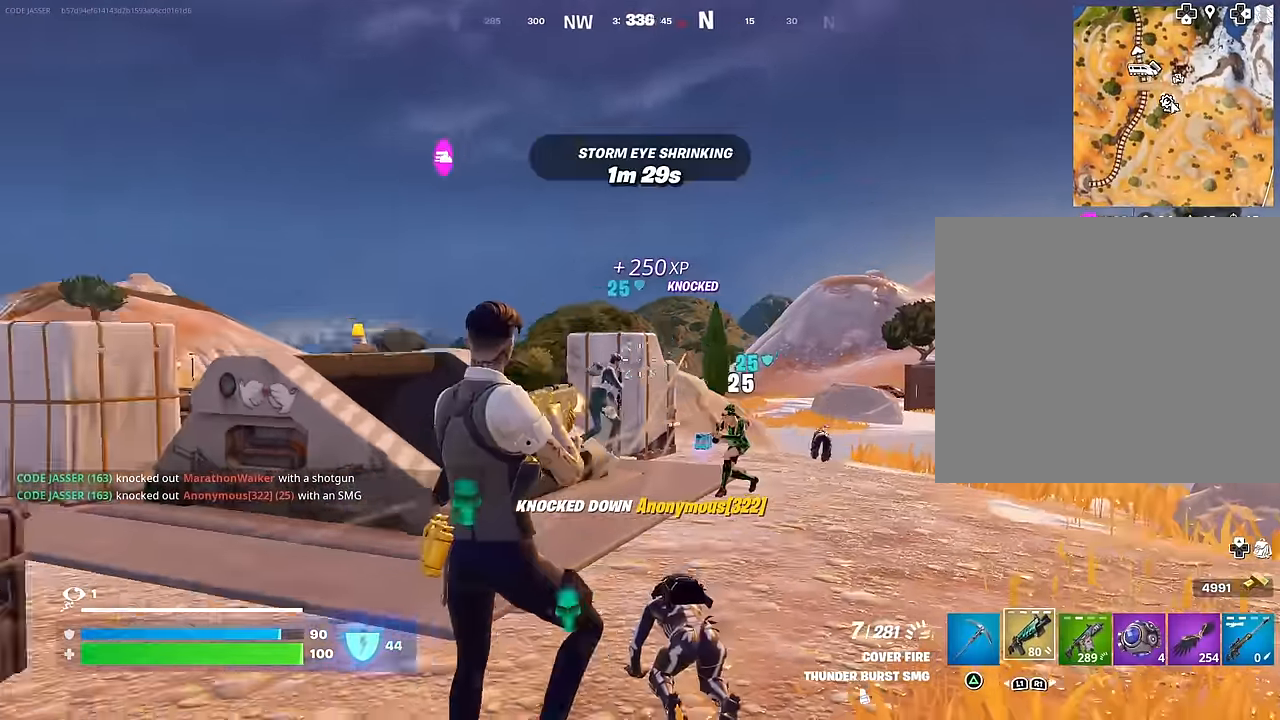
{"buttons": [], "left_stick": "up", "right_stick": "center", "events": [[83, "L3", "up"], [283, "right_stick", "center"], [400, "CROSS", "down"], [450, "left_stick", "up"], [467, "CROSS", "up"]]}
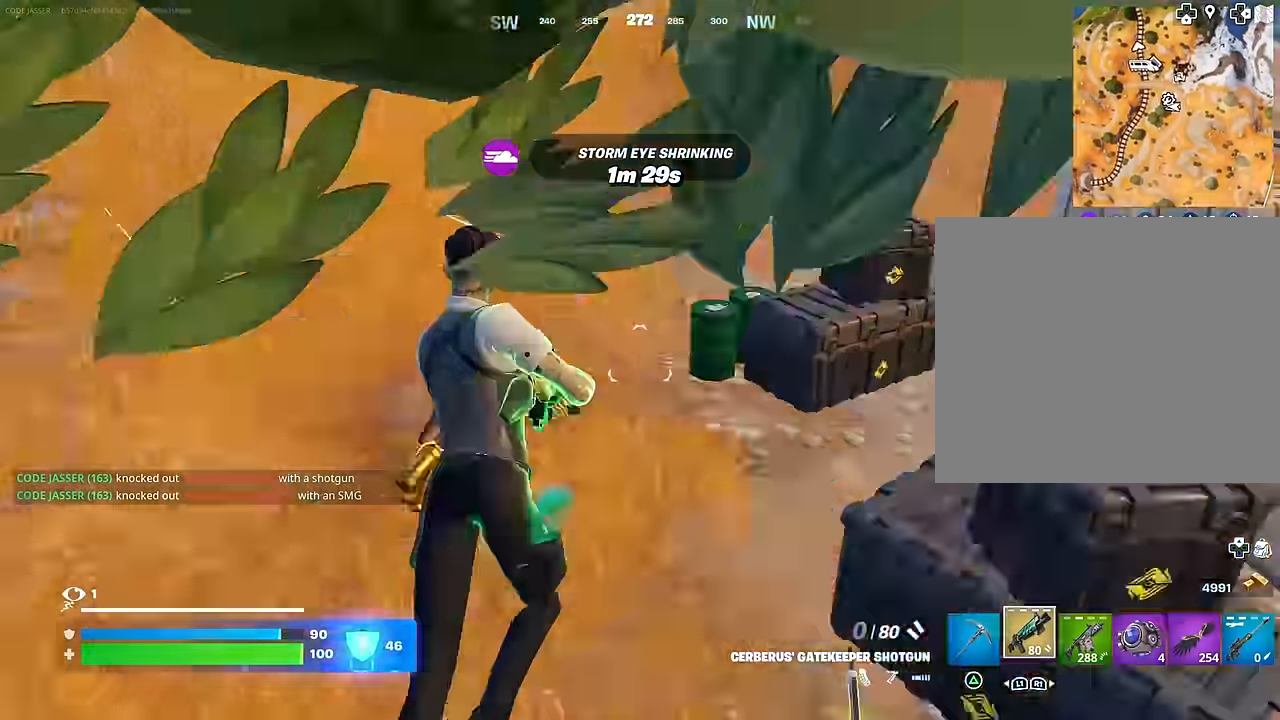
{"buttons": [], "left_stick": "up-left", "right_stick": "center", "events": [[67, "right_stick", "right"], [117, "left_stick", "up-left"], [150, "R3", "down"], [267, "R3", "up"], [433, "right_stick", "center"]]}
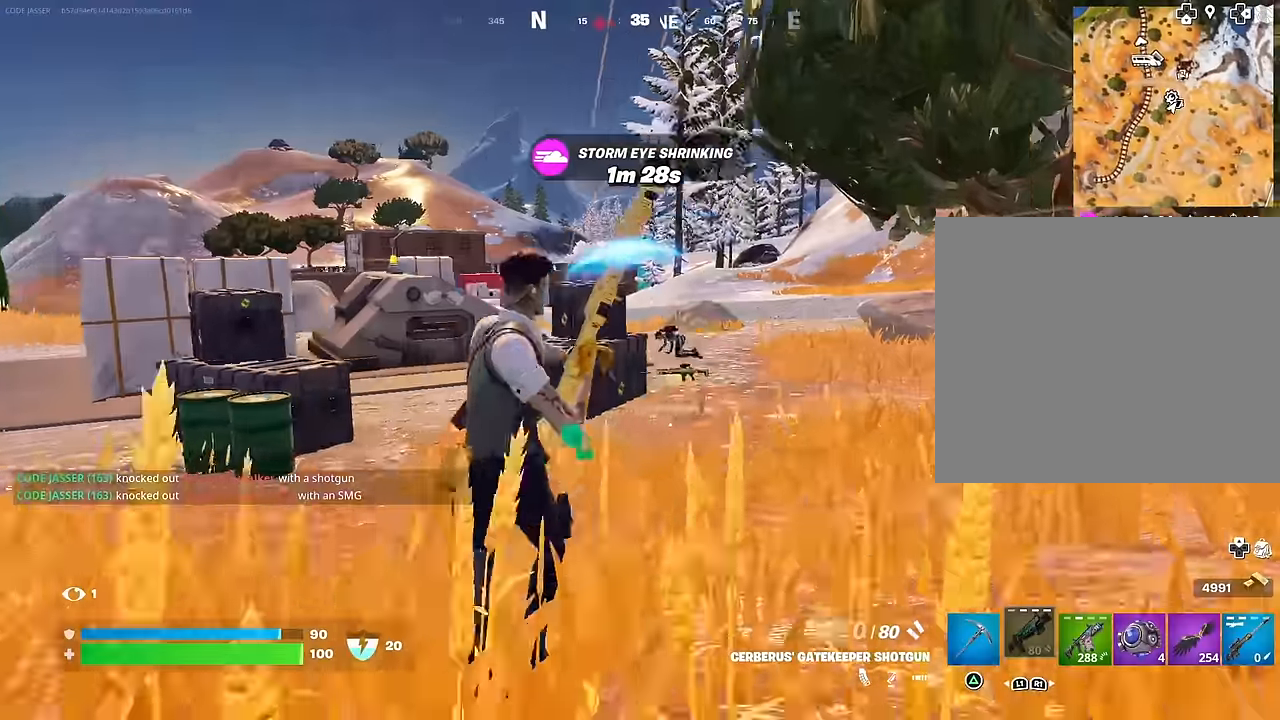
{"buttons": [], "left_stick": "up", "right_stick": "center", "events": [[200, "R3", "down"], [267, "left_stick", "up-right"], [300, "R3", "up"], [317, "left_stick", "up"], [333, "right_stick", "left"], [383, "right_stick", "center"]]}
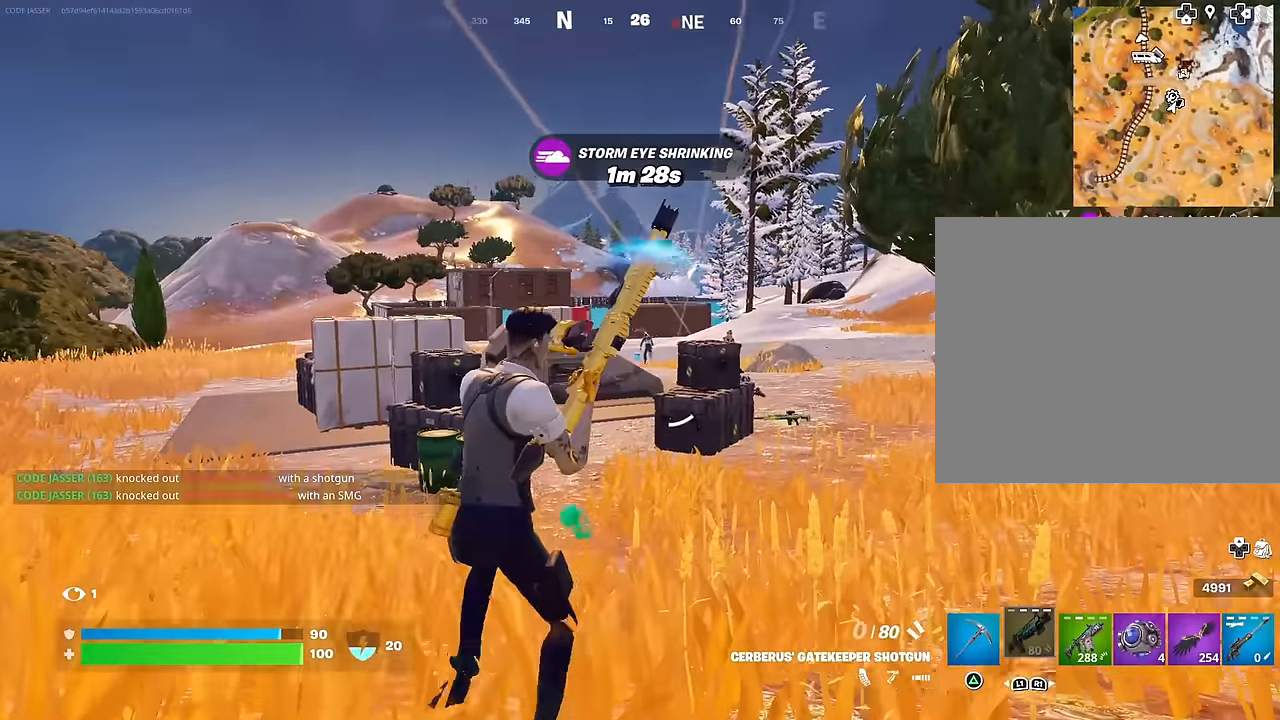
{"buttons": [], "left_stick": "up", "right_stick": "center", "events": [[33, "left_stick", "up-right"], [333, "right_stick", "right"], [367, "left_stick", "up"], [383, "R3", "down"], [450, "right_stick", "center"], [483, "R3", "up"]]}
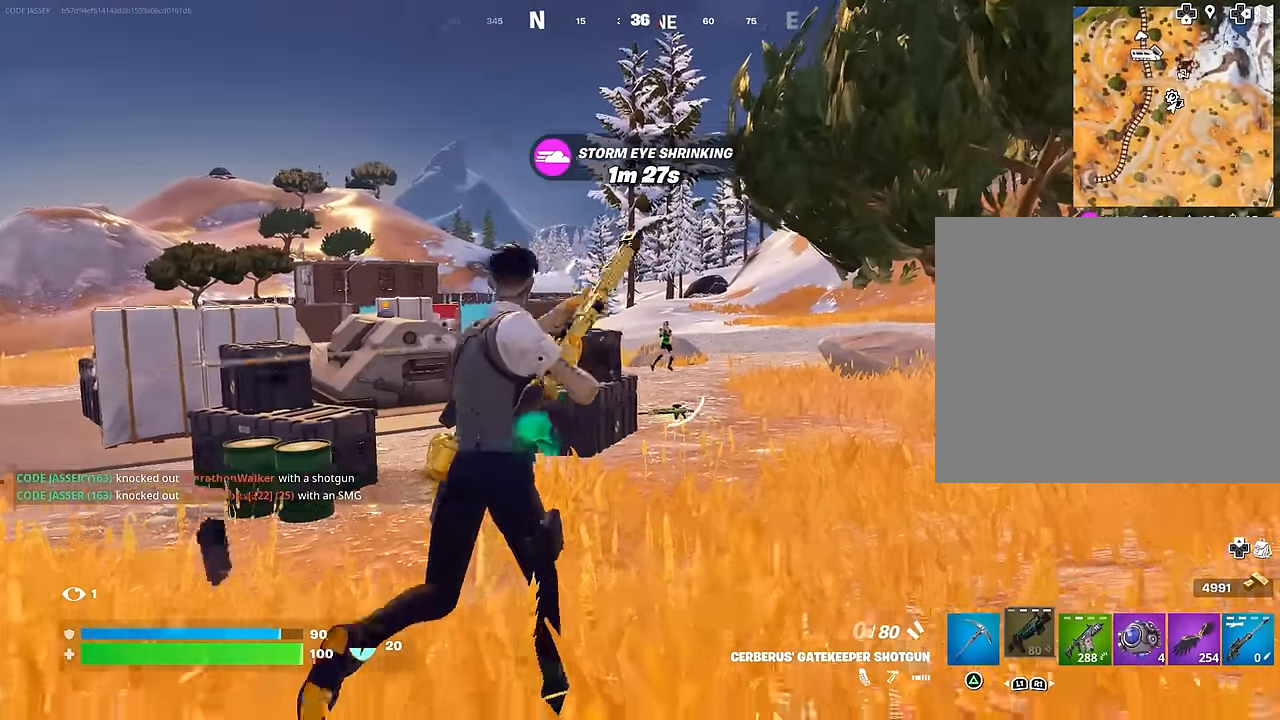
{"buttons": ["L2"], "left_stick": "up", "right_stick": "center", "events": [[100, "left_stick", "up-left"], [283, "R3", "down"], [333, "right_stick", "right"], [417, "L2", "down"], [417, "R3", "up"], [417, "left_stick", "up"], [417, "right_stick", "center"]]}
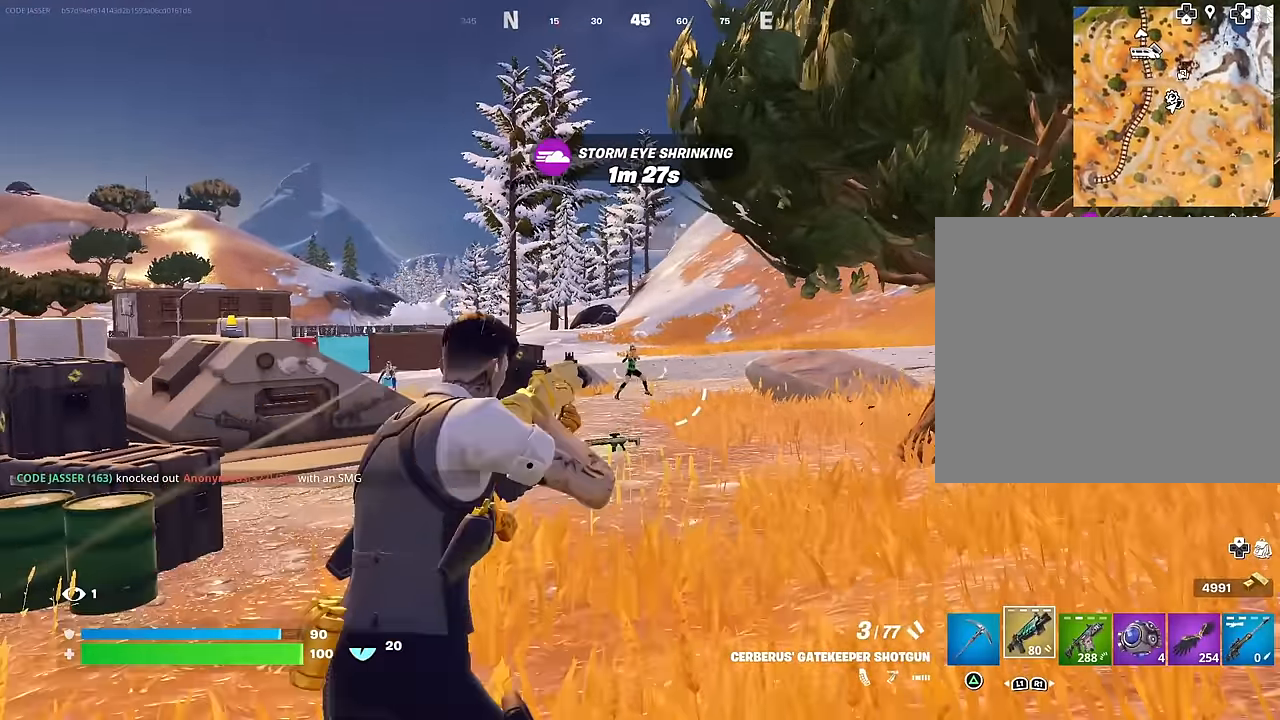
{"buttons": ["CROSS"], "left_stick": "up", "right_stick": "center", "events": [[117, "right_stick", "right"], [167, "R2", "down"], [200, "L2", "up"], [217, "right_stick", "center"], [250, "L3", "down"], [267, "R2", "up"], [317, "L3", "up"], [467, "CROSS", "down"]]}
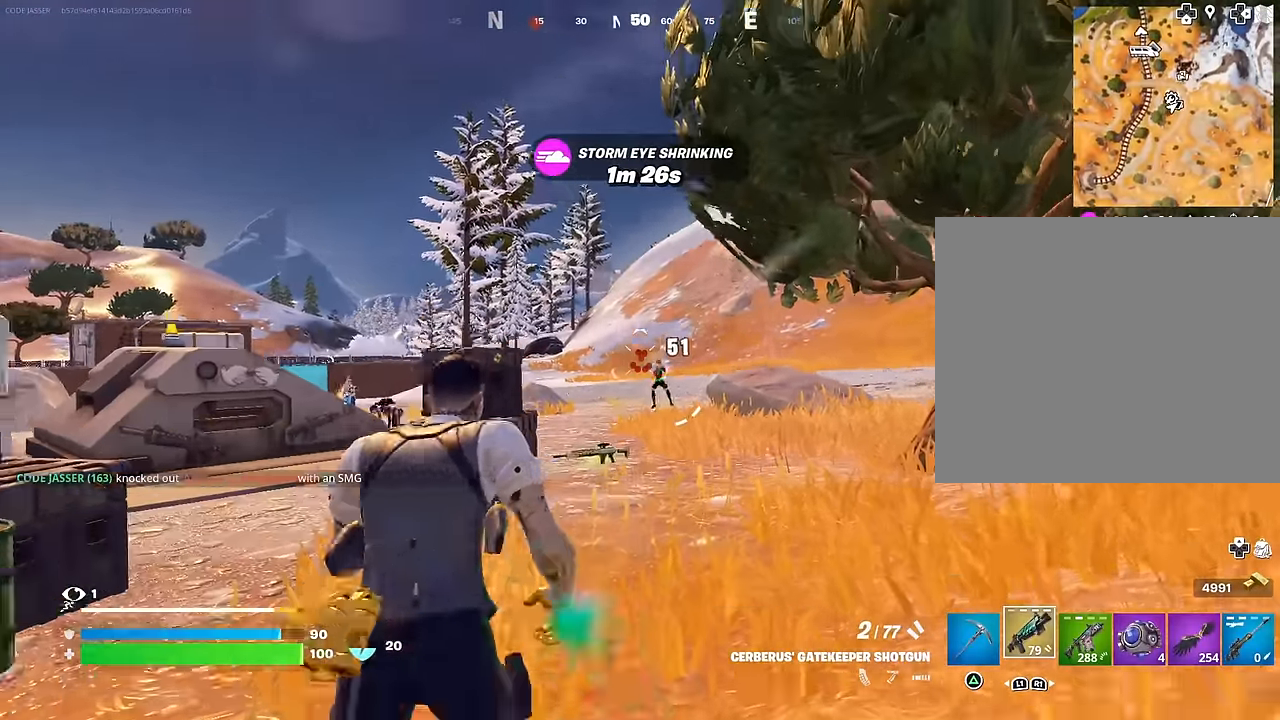
{"buttons": [], "left_stick": "center", "right_stick": "center", "events": [[67, "CROSS", "up"], [217, "left_stick", "up-right"], [483, "left_stick", "center"]]}
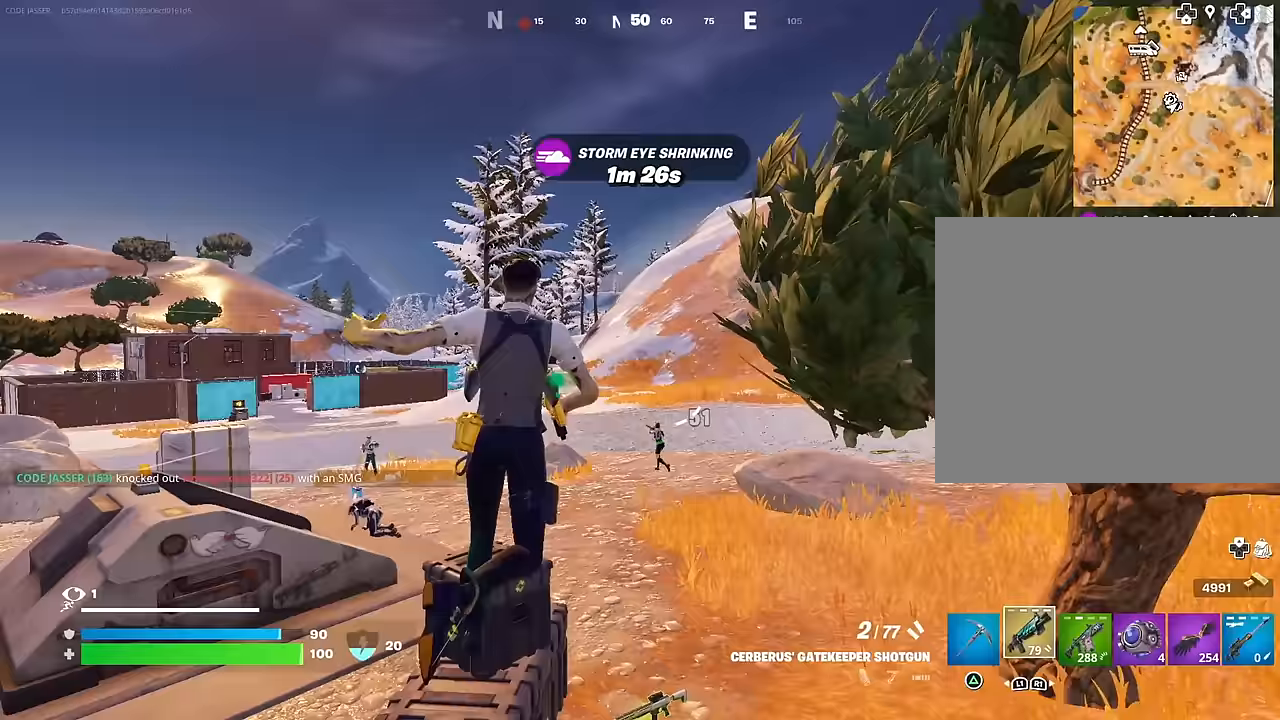
{"buttons": ["L2"], "left_stick": "up-right", "right_stick": "right", "events": [[133, "R3", "down"], [217, "R3", "up"], [250, "left_stick", "up-left"], [250, "right_stick", "left"], [300, "right_stick", "center"], [417, "L2", "down"], [433, "right_stick", "right"], [467, "left_stick", "up-right"]]}
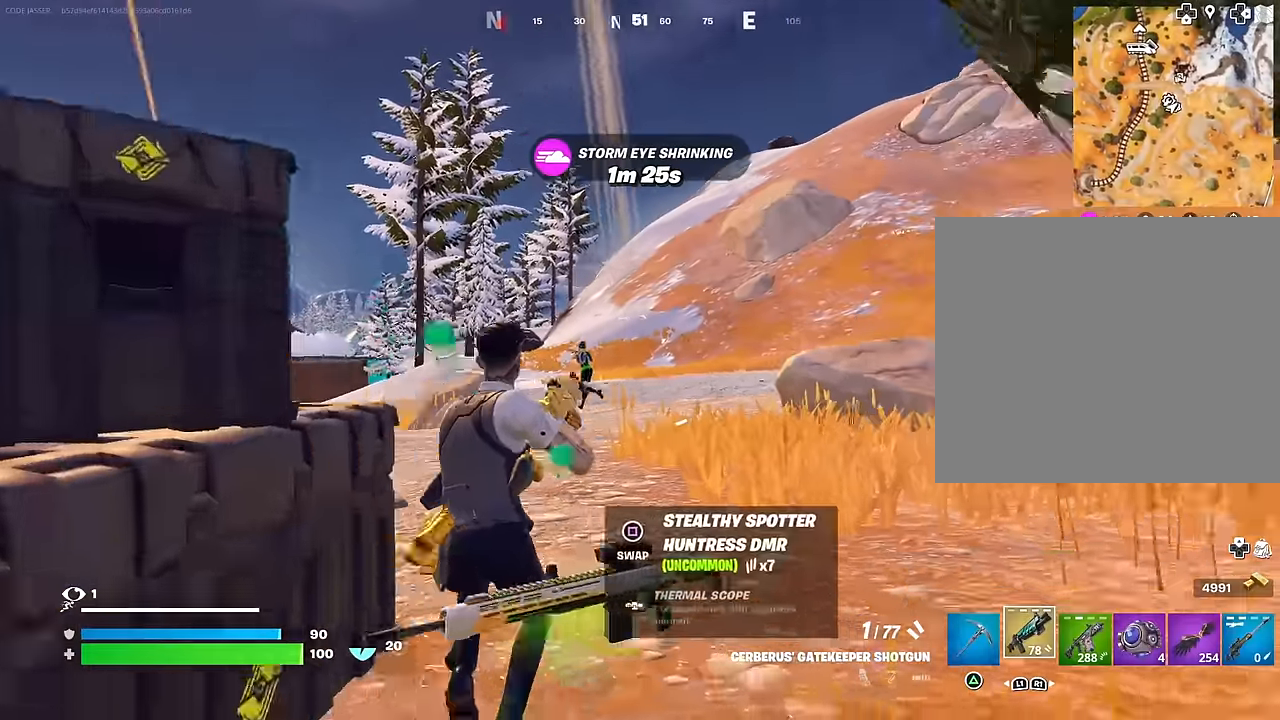
{"buttons": [], "left_stick": "up-right", "right_stick": "center", "events": [[67, "right_stick", "left"], [117, "right_stick", "center"], [183, "right_stick", "up-left"], [233, "L2", "up"], [283, "right_stick", "center"]]}
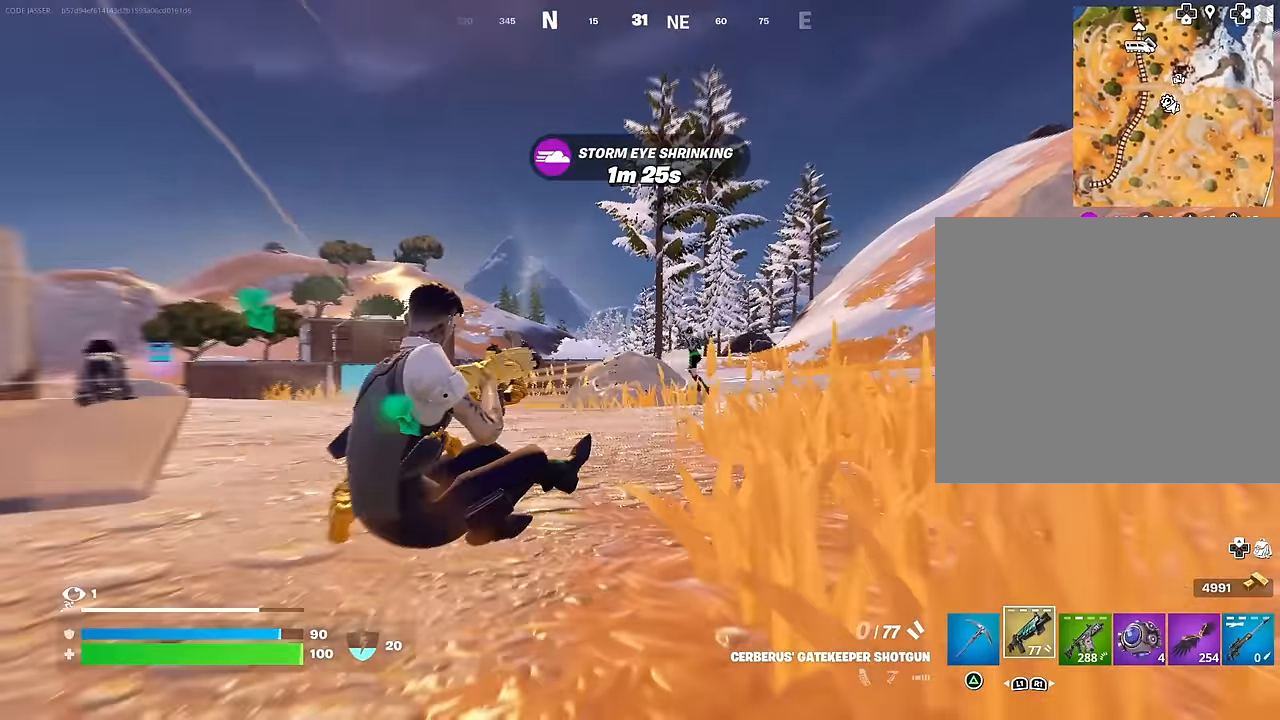
{"buttons": [], "left_stick": "up-right", "right_stick": "center", "events": [[83, "L2", "down"], [233, "R2", "down"], [233, "right_stick", "up-left"], [300, "L2", "up"], [317, "R2", "up"], [333, "right_stick", "down-left"], [383, "R1", "down"], [500, "R1", "up"], [500, "right_stick", "center"]]}
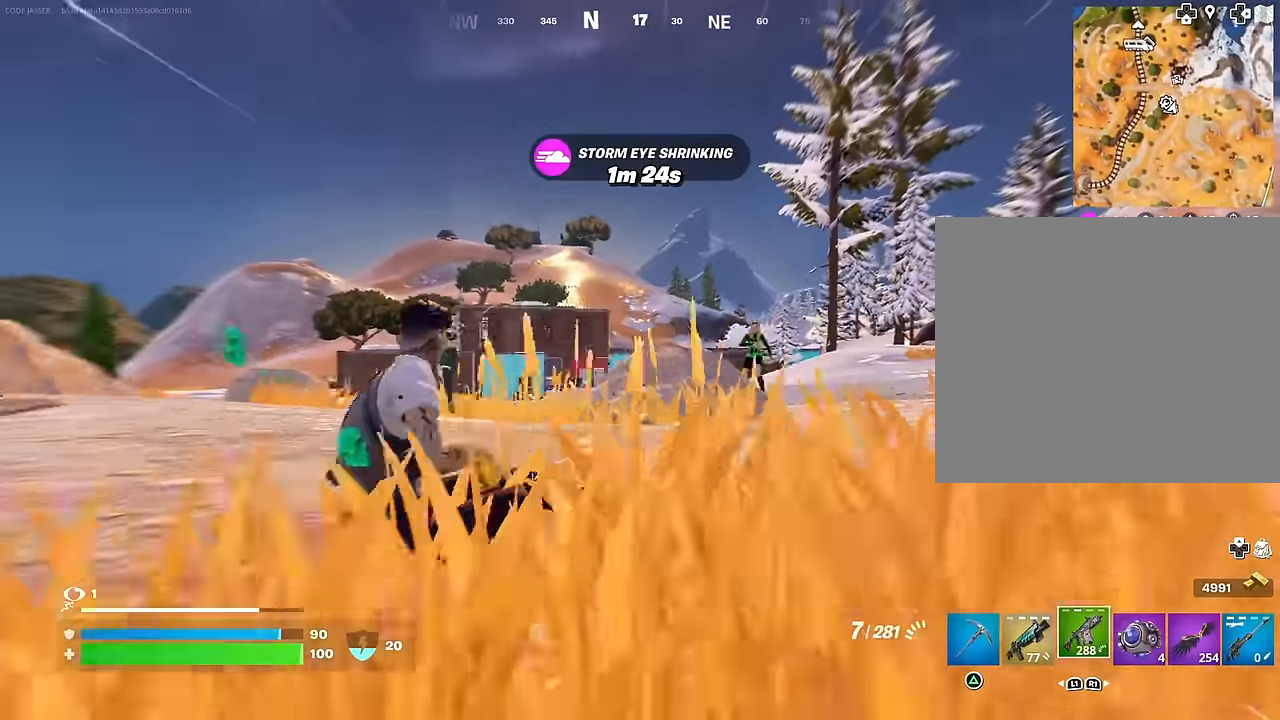
{"buttons": ["R2", "R3"], "left_stick": "up-right", "right_stick": "center", "events": [[67, "CROSS", "down"], [150, "CROSS", "up"], [250, "right_stick", "down-right"], [367, "R2", "down"], [367, "R3", "down"], [367, "right_stick", "center"]]}
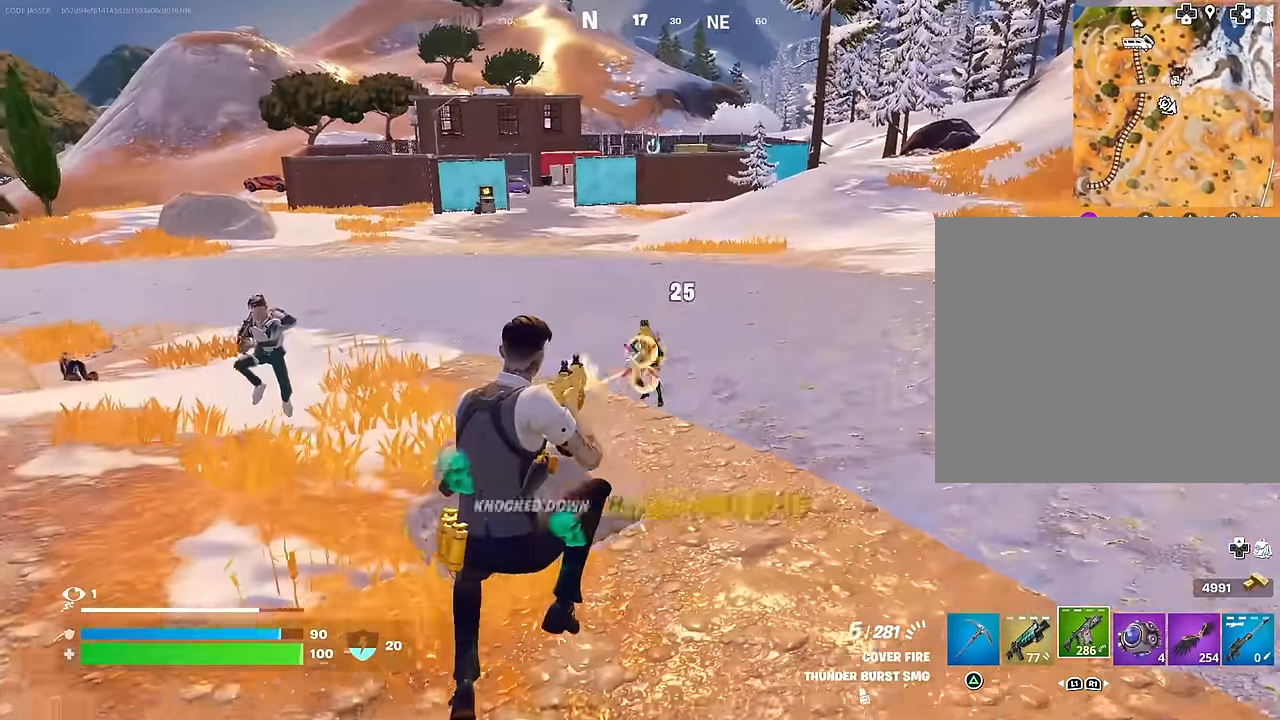
{"buttons": [], "left_stick": "up-right", "right_stick": "center", "events": [[17, "R3", "up"], [133, "right_stick", "up-left"], [233, "L1", "down"], [233, "R2", "up"], [233, "right_stick", "left"], [333, "L1", "up"], [500, "right_stick", "center"]]}
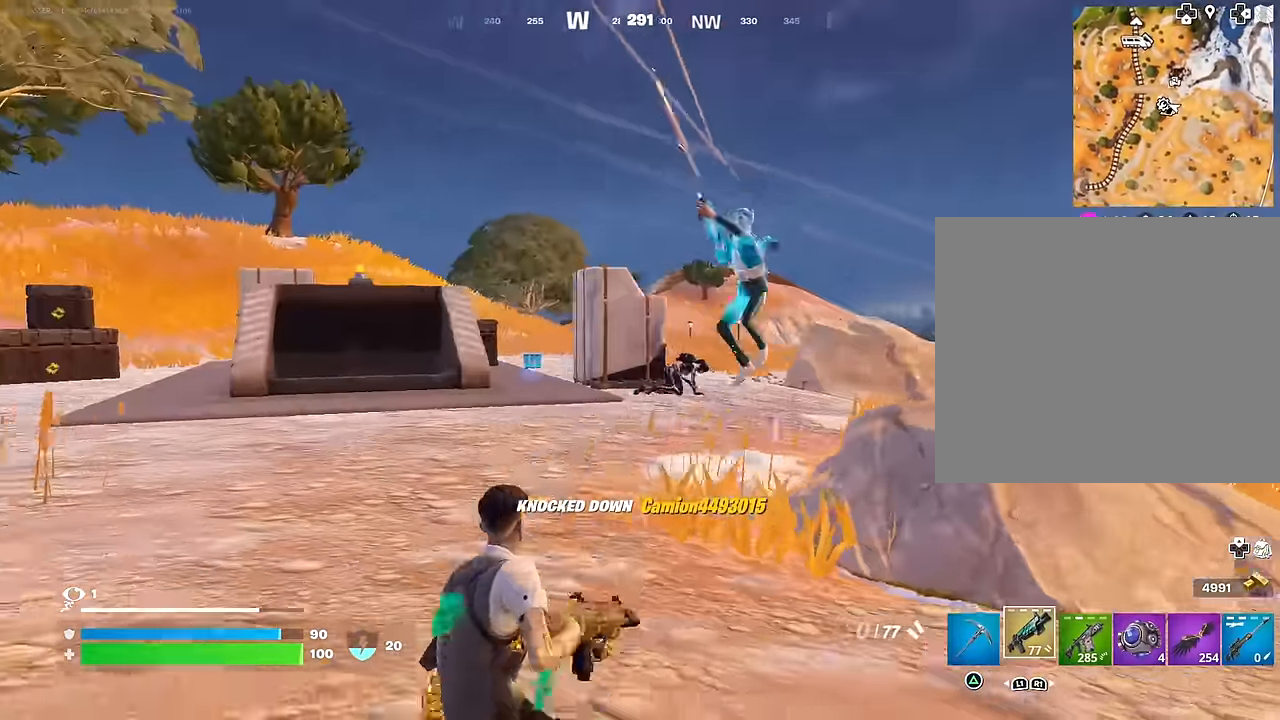
{"buttons": [], "left_stick": "down-right", "right_stick": "center", "events": [[100, "CROSS", "down"], [183, "CROSS", "up"], [183, "right_stick", "down-left"], [233, "right_stick", "left"], [333, "right_stick", "center"], [433, "left_stick", "down-right"]]}
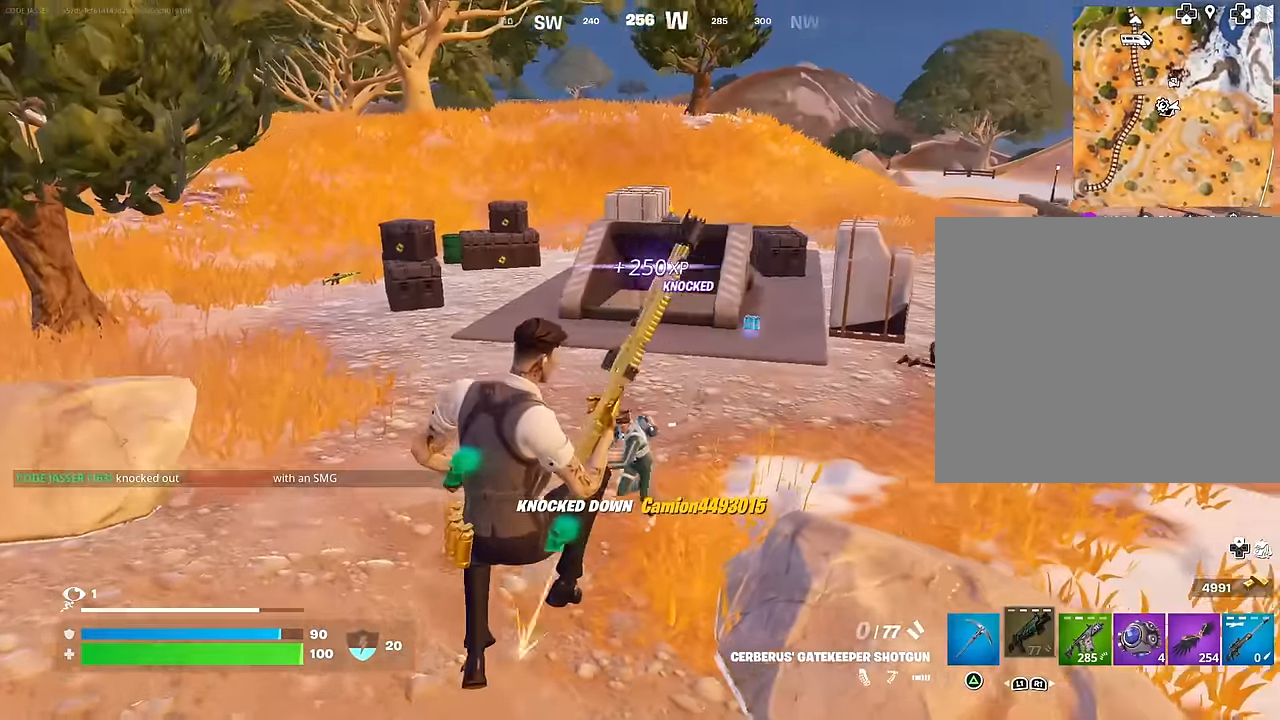
{"buttons": [], "left_stick": "up", "right_stick": "right"}